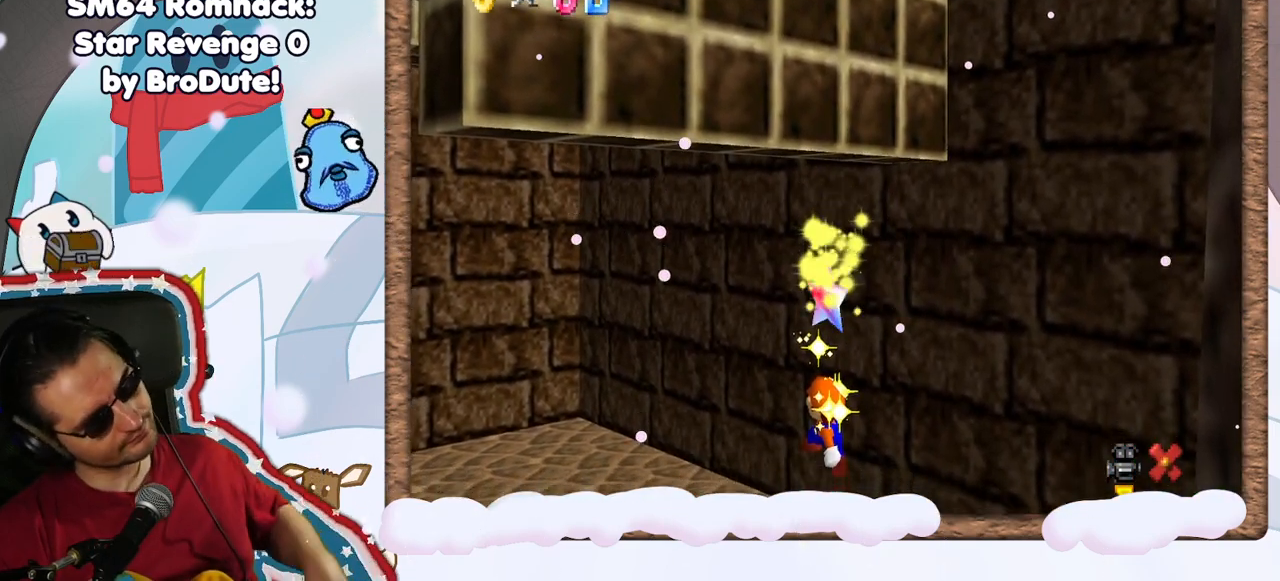
Gameplay with a controller (Nintendo layout); each line is a JSON object with the inputs held at the frame after it (dt_ms = milliseconds from this image to that frame). "events" lists button and stick changes between this image and that frame as [ms after this image, input, new state], when the widget could be followed in between. Not read: DPAD_LEFT L3 R3.
{"dt_ms": 500, "buttons": [], "left_stick": "center", "events": [[17, "Z", "down"], [50, "Z", "up"], [167, "Z", "down"], [200, "Z", "up"]]}
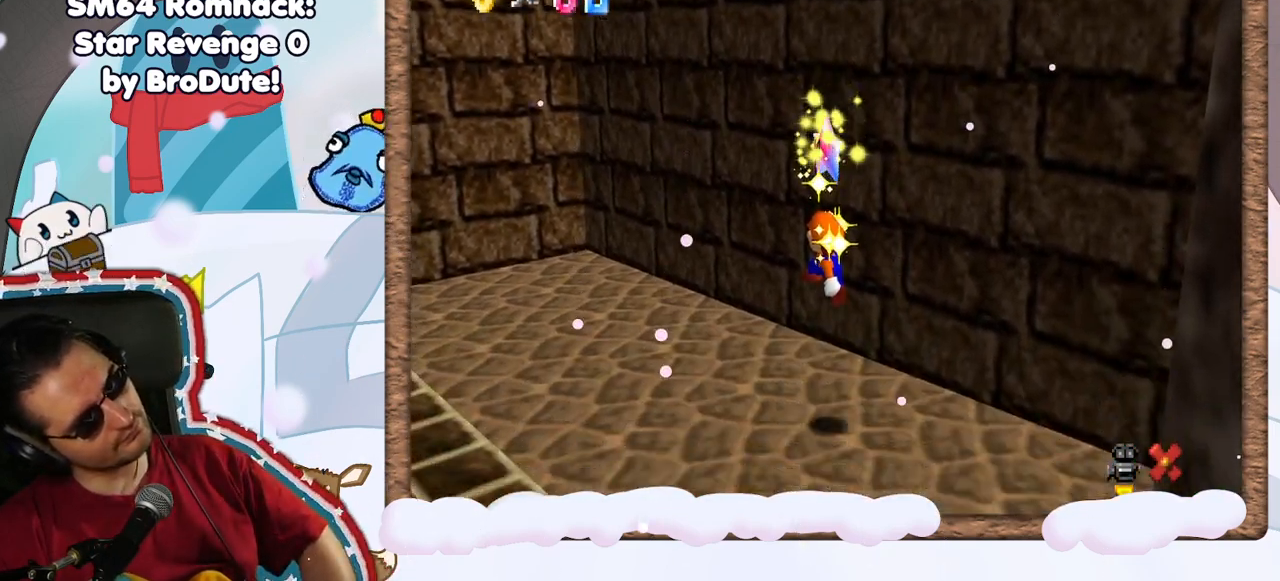
{"dt_ms": 500, "buttons": [], "left_stick": "center", "events": [[117, "Z", "down"], [167, "Z", "up"], [250, "Z", "down"], [350, "Z", "up"], [433, "Z", "down"], [500, "Z", "up"]]}
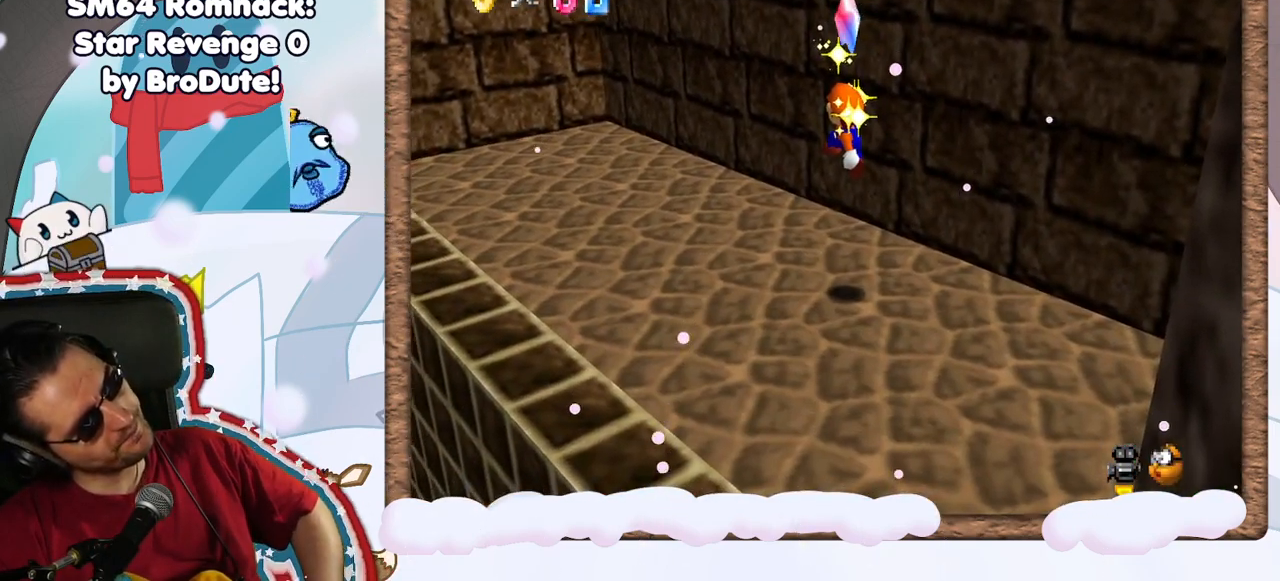
{"dt_ms": 500, "buttons": [], "left_stick": "center", "events": [[83, "Z", "down"], [200, "Z", "up"], [233, "Z", "down"], [333, "Z", "up"]]}
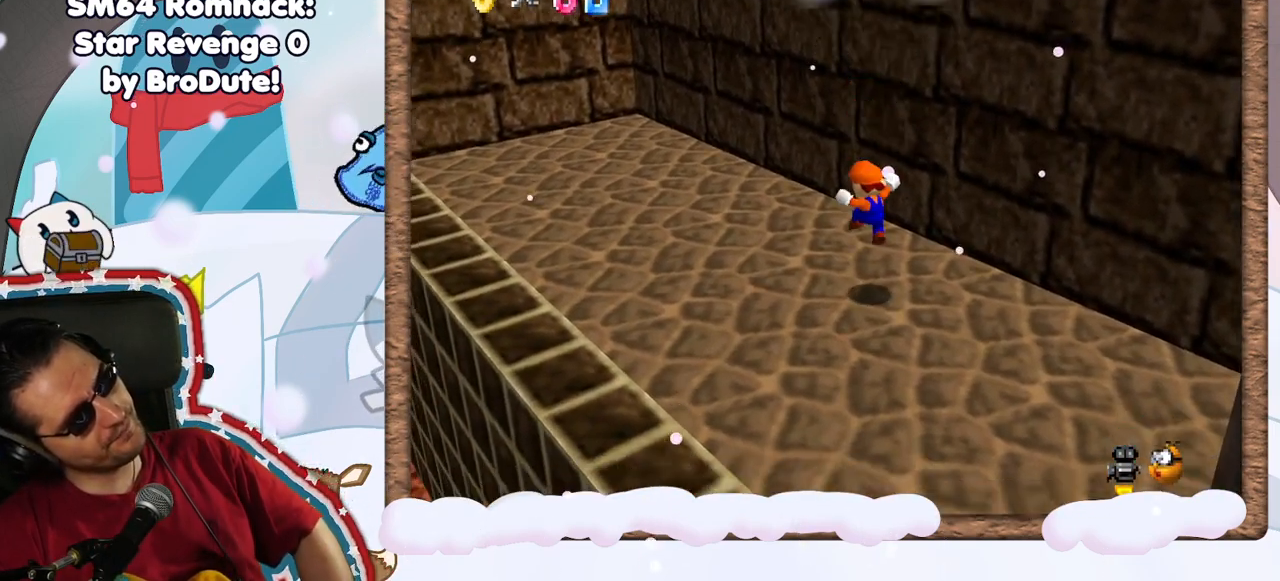
{"dt_ms": 500, "buttons": [], "left_stick": "center", "events": []}
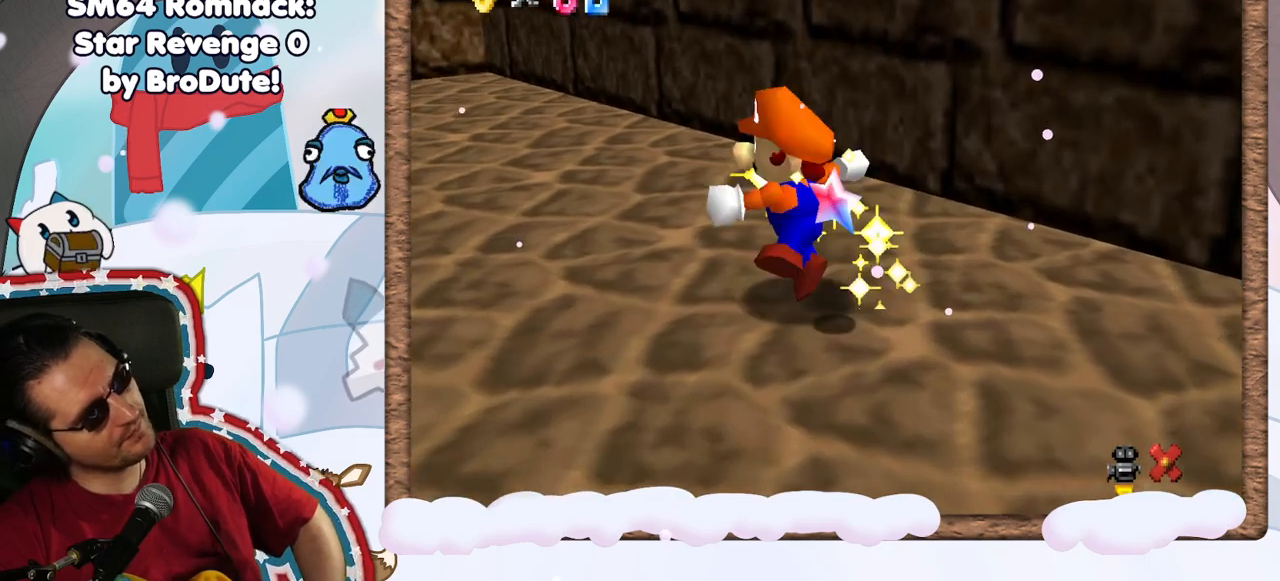
{"dt_ms": 500, "buttons": [], "left_stick": "center", "events": []}
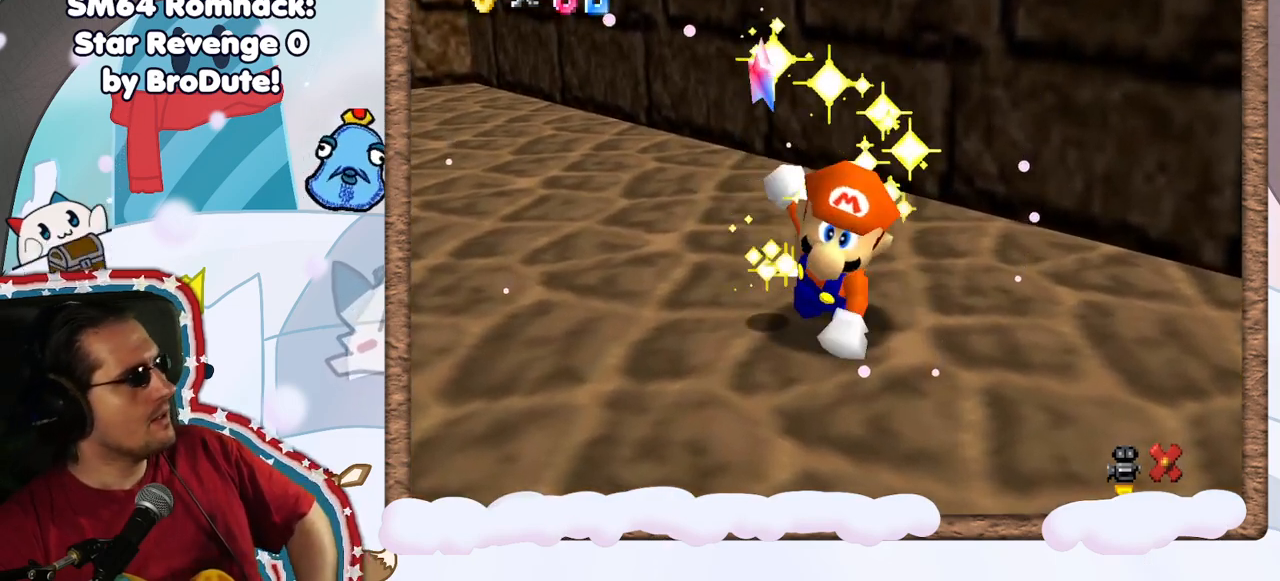
{"dt_ms": 500, "buttons": [], "left_stick": "center", "events": []}
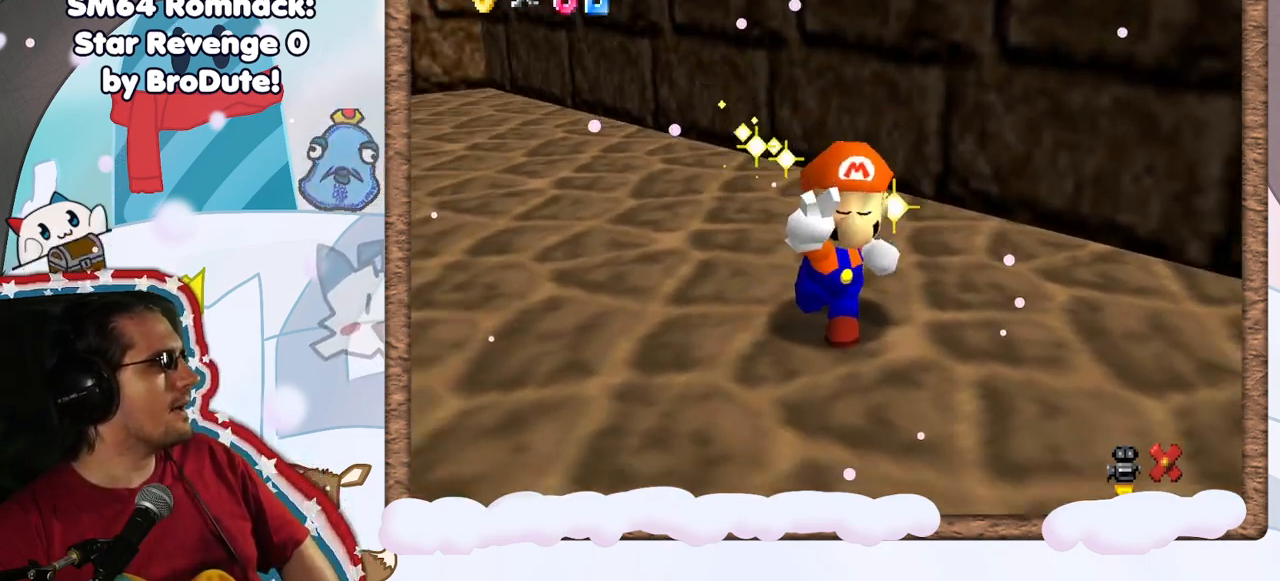
{"dt_ms": 500, "buttons": [], "left_stick": "center", "events": []}
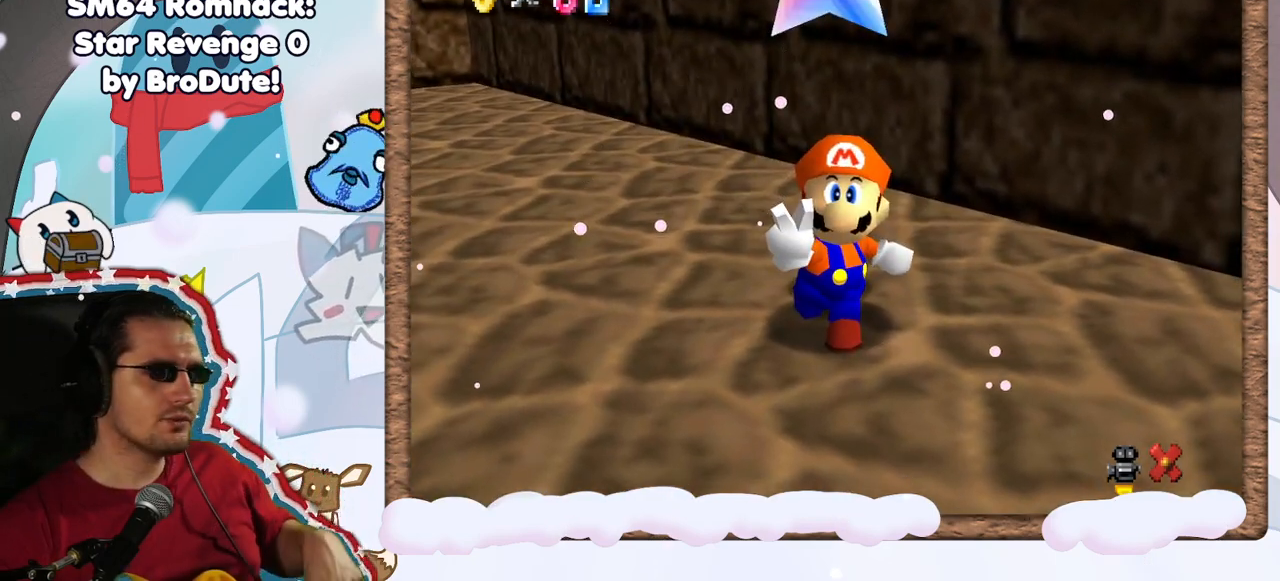
{"dt_ms": 500, "buttons": [], "left_stick": "center", "events": [[17, "A", "down"], [167, "A", "up"]]}
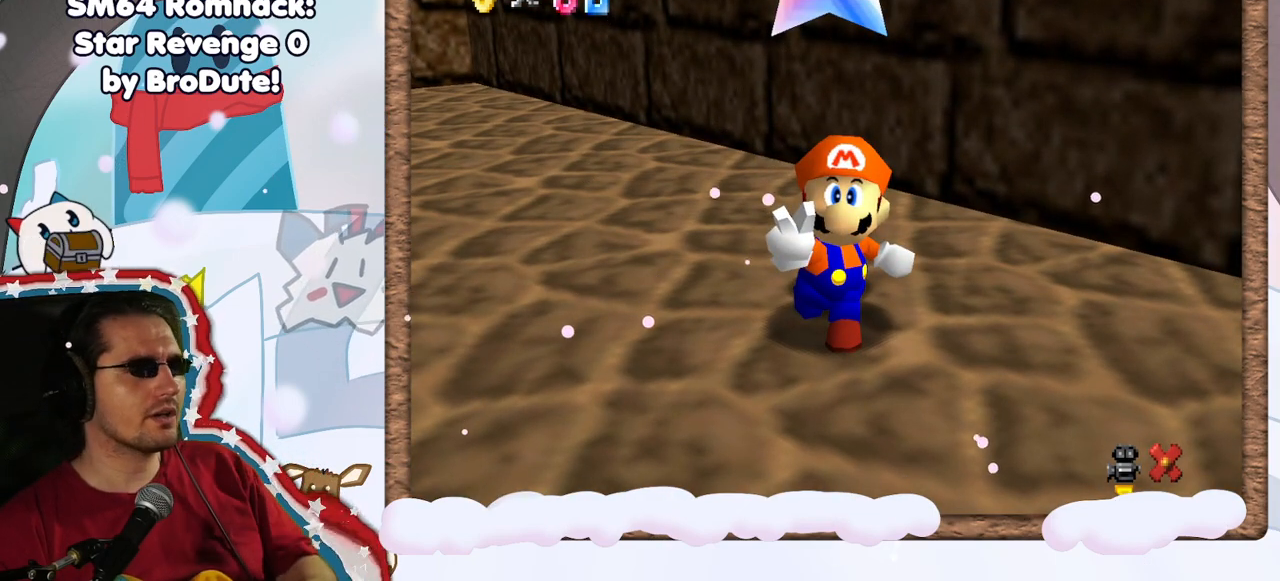
{"dt_ms": 500, "buttons": [], "left_stick": "center", "events": [[350, "A", "down"], [500, "A", "up"]]}
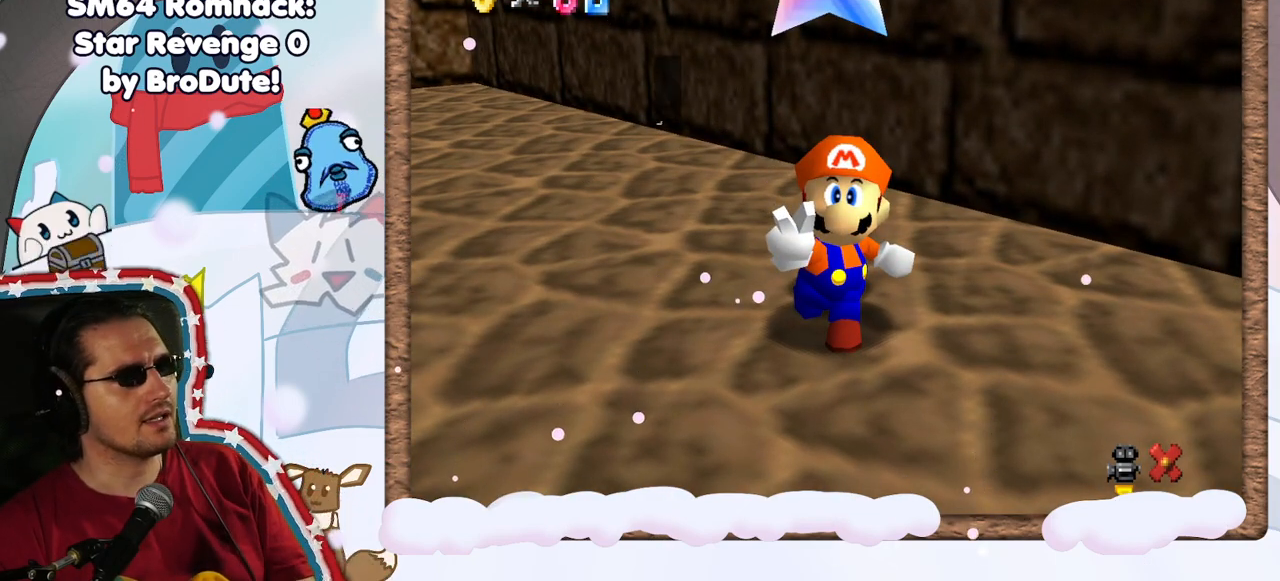
{"dt_ms": 500, "buttons": [], "left_stick": "center", "events": [[317, "A", "down"], [500, "A", "up"]]}
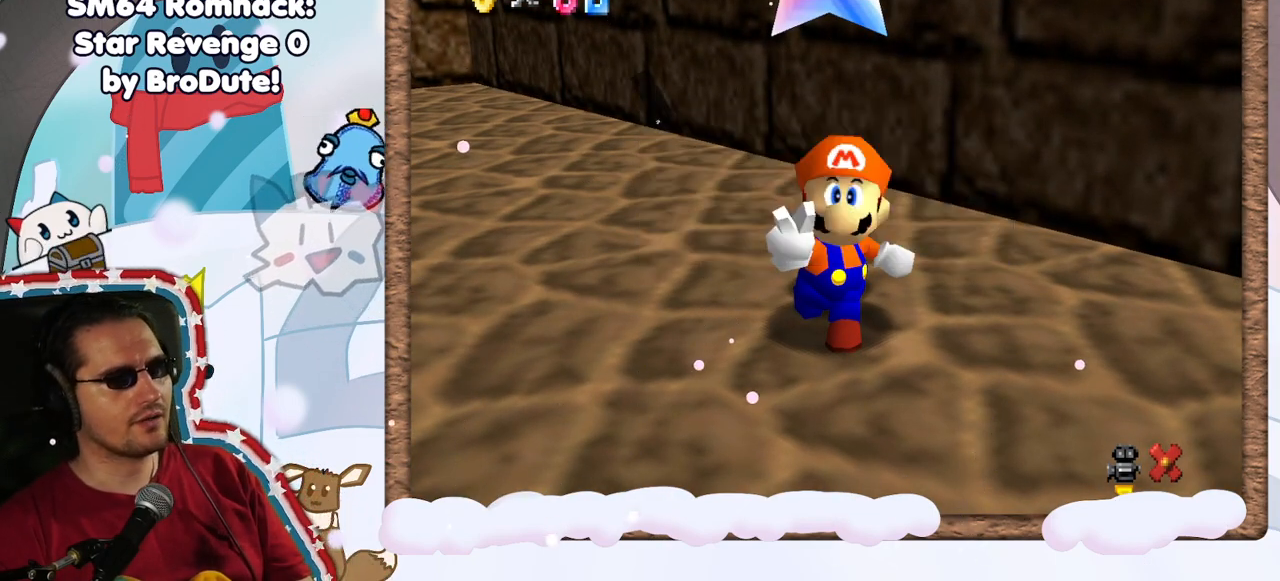
{"dt_ms": 500, "buttons": [], "left_stick": "center", "events": []}
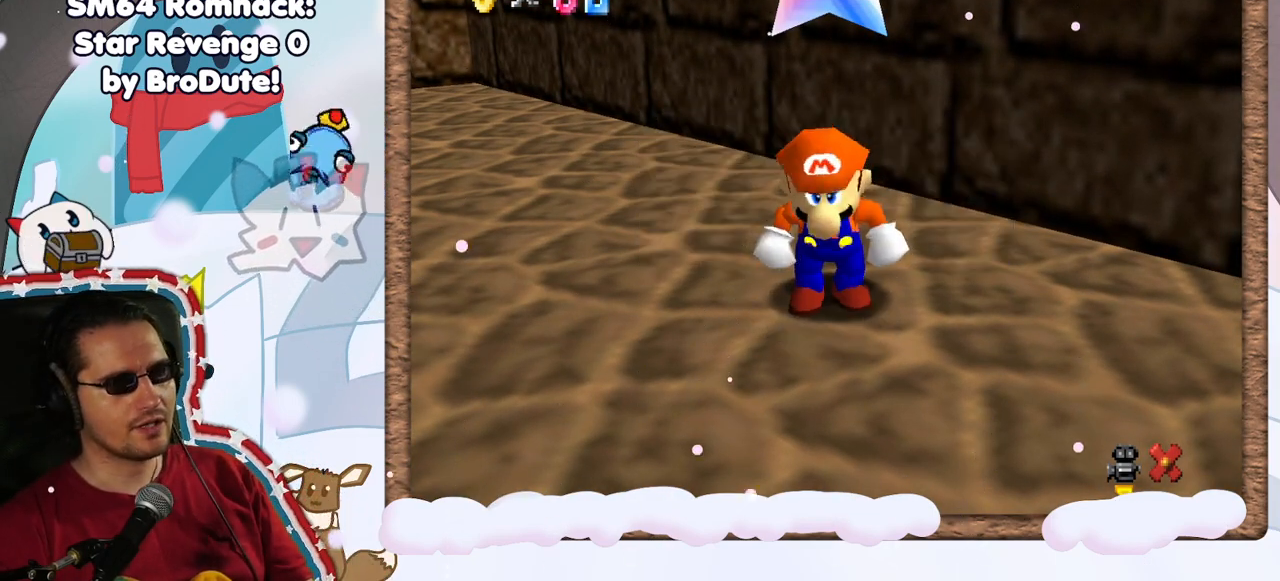
{"dt_ms": 500, "buttons": [], "left_stick": "down-right", "events": [[367, "left_stick", "down-right"]]}
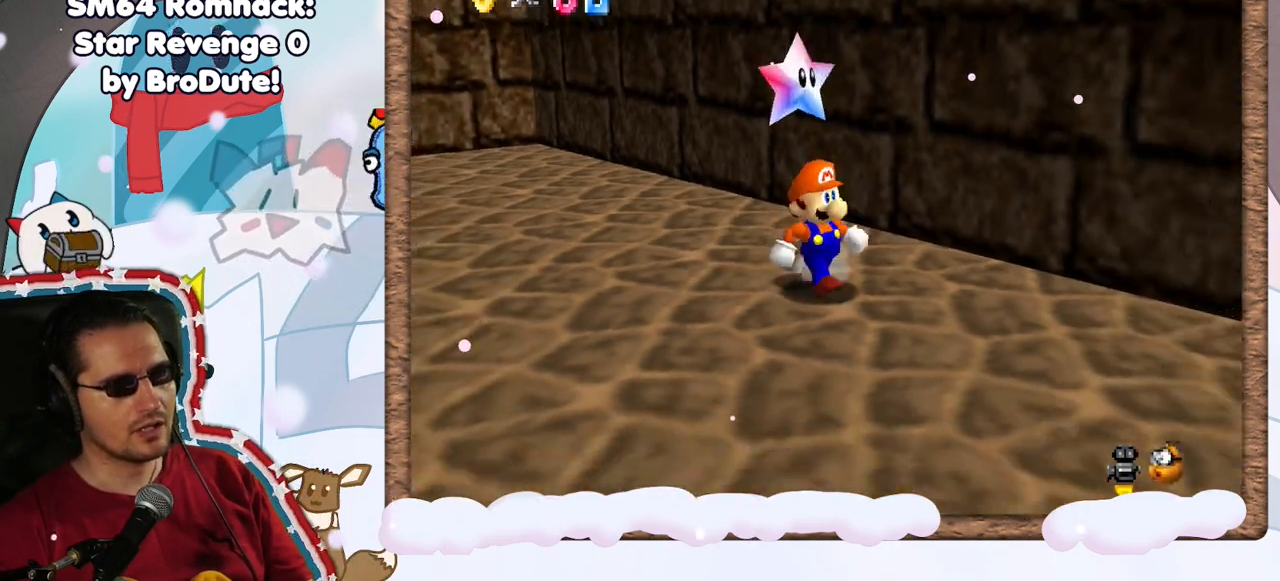
{"dt_ms": 500, "buttons": [], "left_stick": "center", "events": [[17, "left_stick", "center"], [350, "C_LEFT", "down"], [433, "C_LEFT", "up"]]}
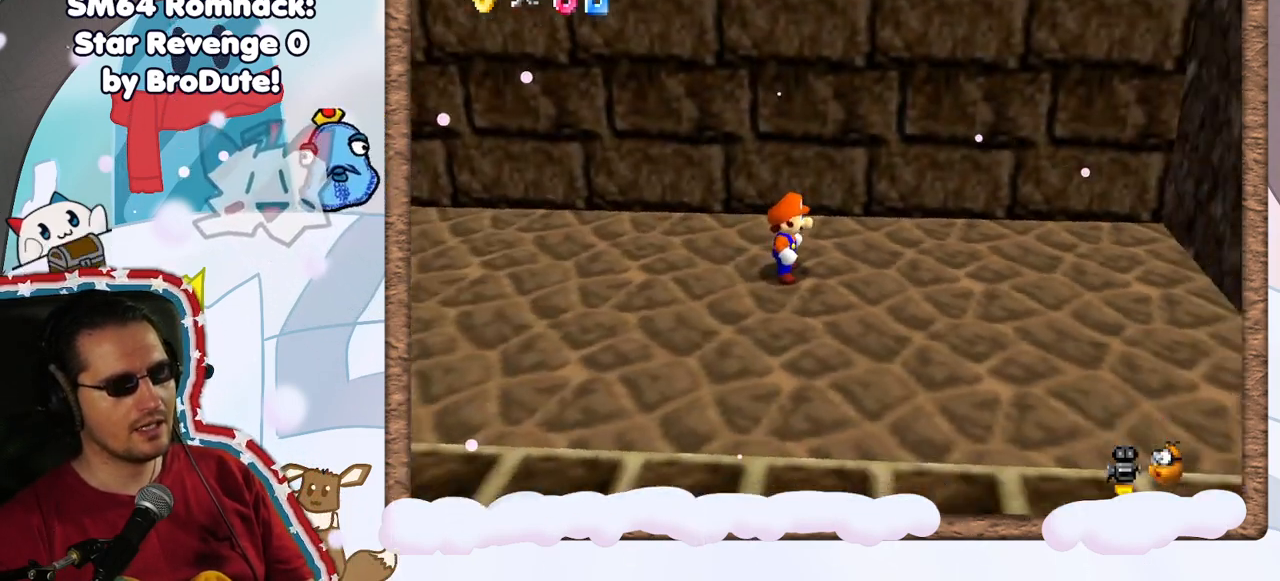
{"dt_ms": 500, "buttons": ["A"], "left_stick": "right", "events": [[433, "left_stick", "right"], [450, "A", "down"]]}
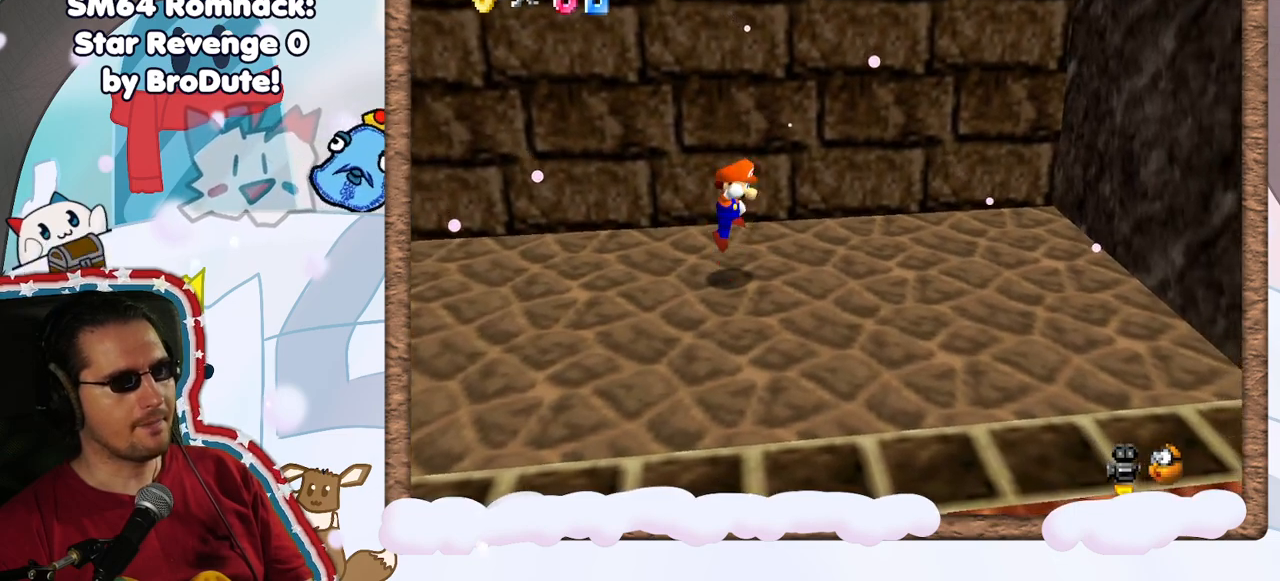
{"dt_ms": 500, "buttons": [], "left_stick": "right", "events": [[33, "A", "up"]]}
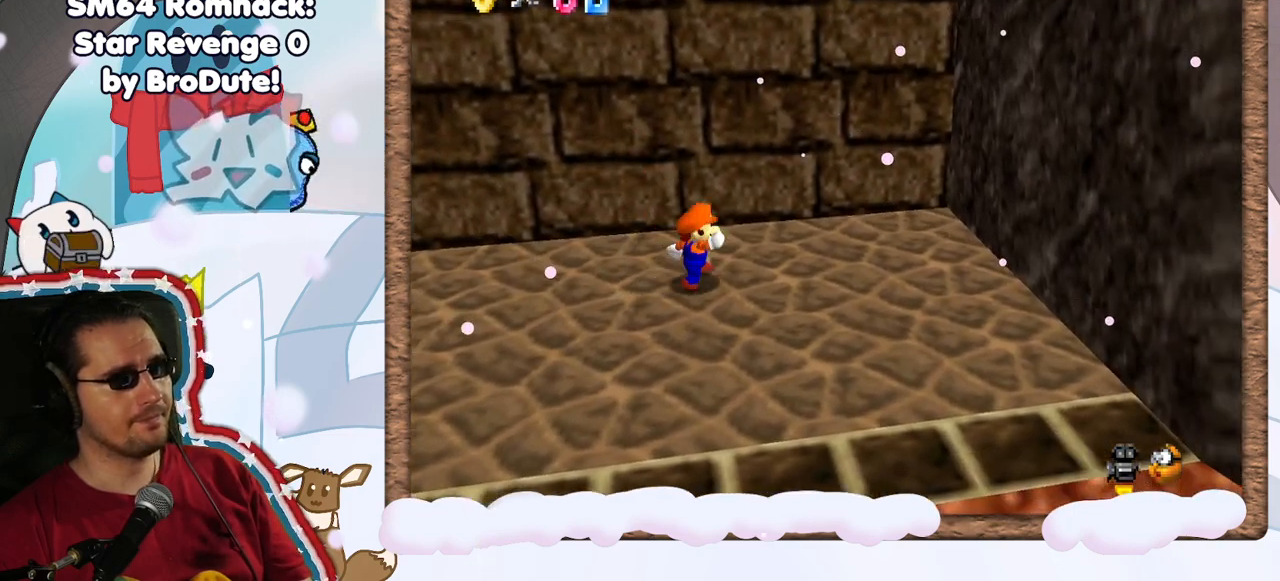
{"dt_ms": 500, "buttons": ["A"], "left_stick": "right", "events": [[17, "A", "down"]]}
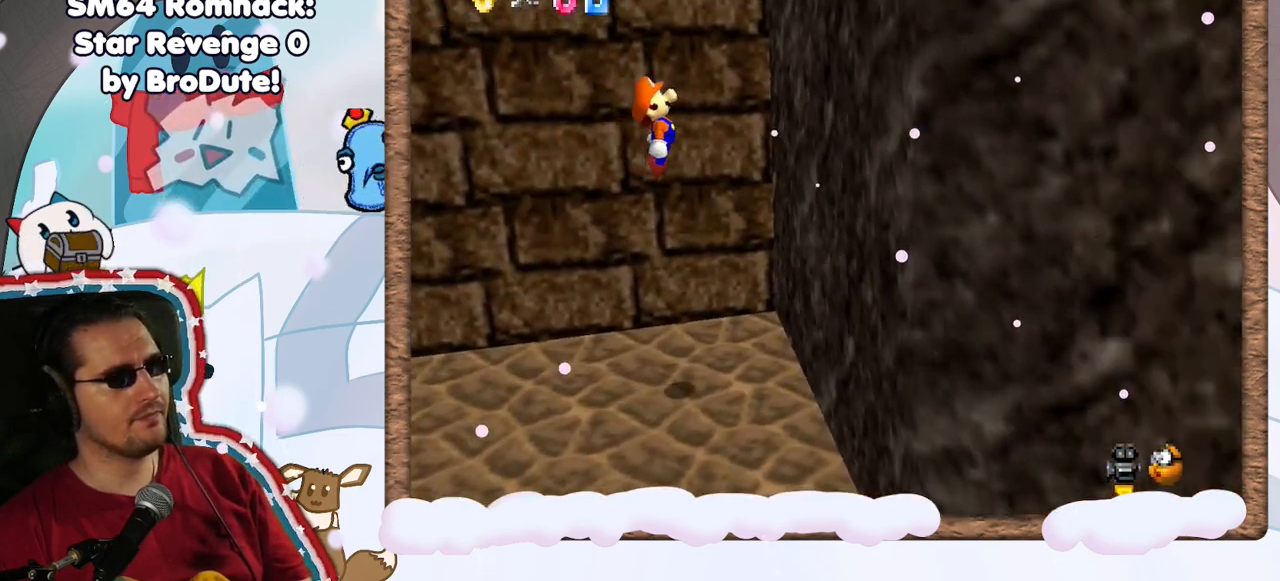
{"dt_ms": 500, "buttons": ["A"], "left_stick": "left", "events": [[67, "A", "up"], [267, "left_stick", "left"], [283, "A", "down"]]}
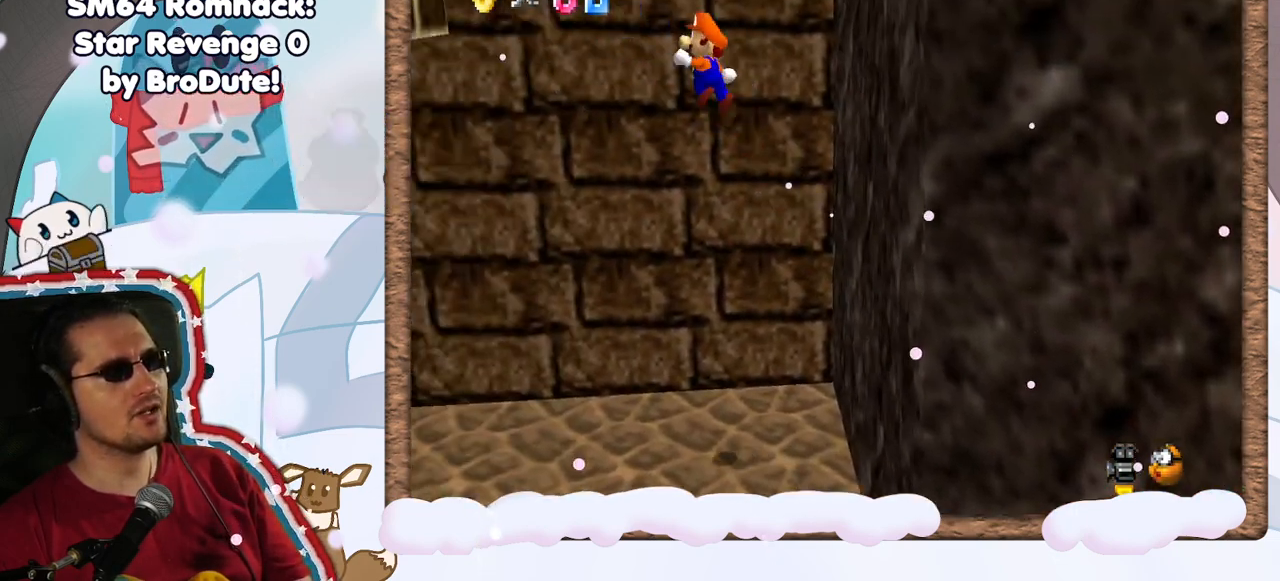
{"dt_ms": 500, "buttons": [], "left_stick": "left", "events": [[333, "A", "up"]]}
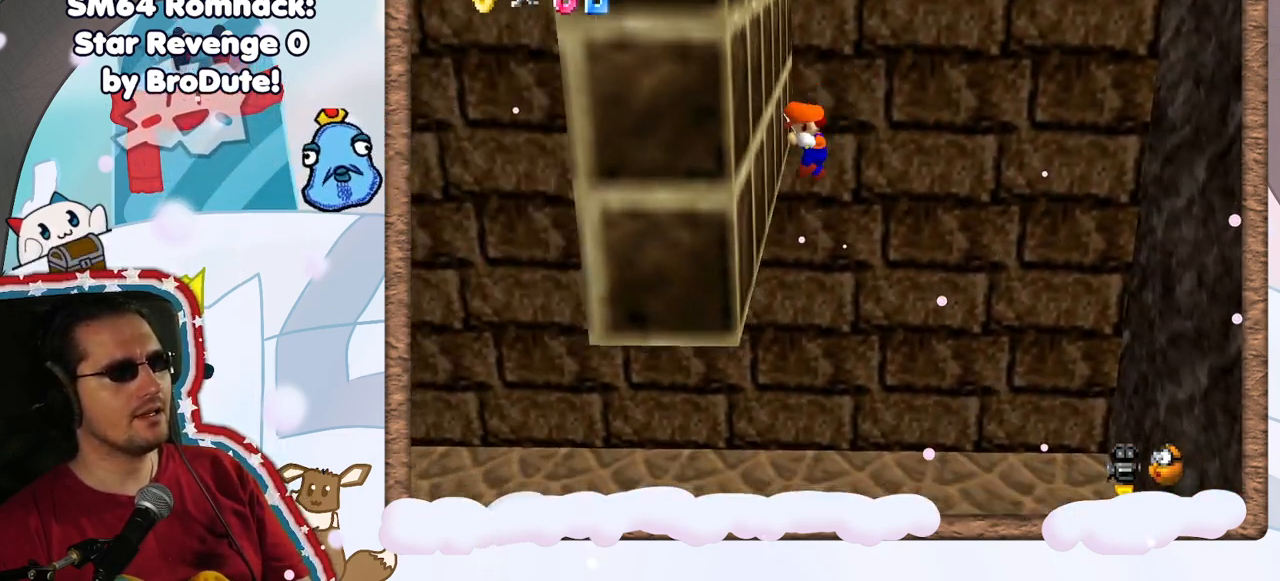
{"dt_ms": 500, "buttons": ["A"], "left_stick": "down-right", "events": [[17, "A", "down"], [50, "left_stick", "right"], [417, "left_stick", "down-right"]]}
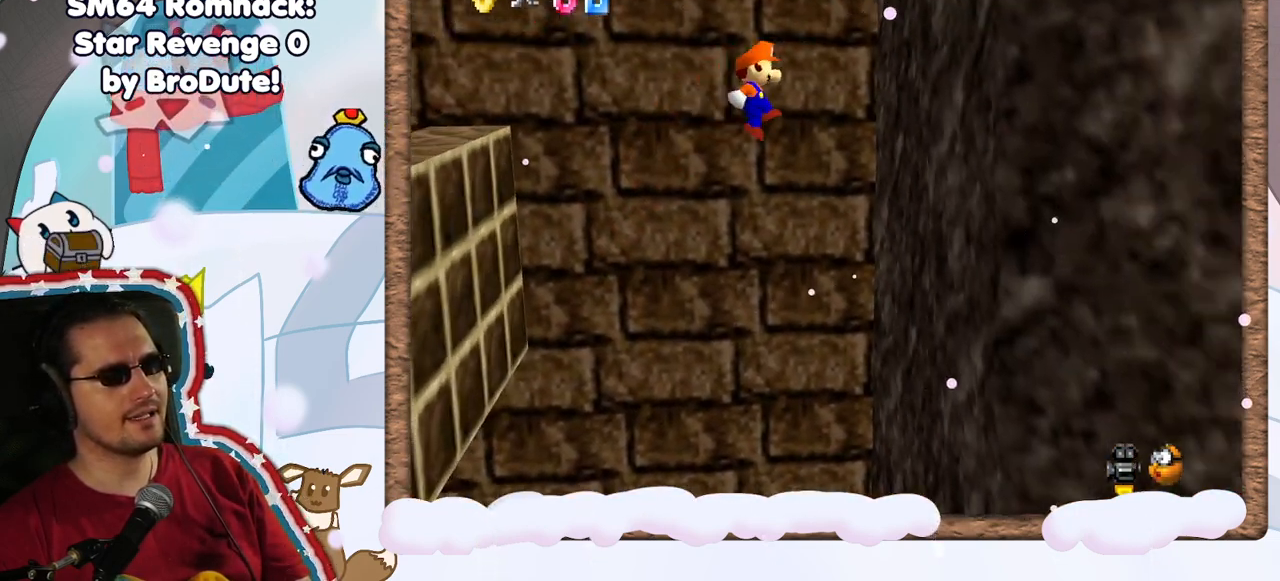
{"dt_ms": 500, "buttons": ["A"], "left_stick": "left", "events": [[83, "A", "up"], [333, "A", "down"], [333, "left_stick", "left"]]}
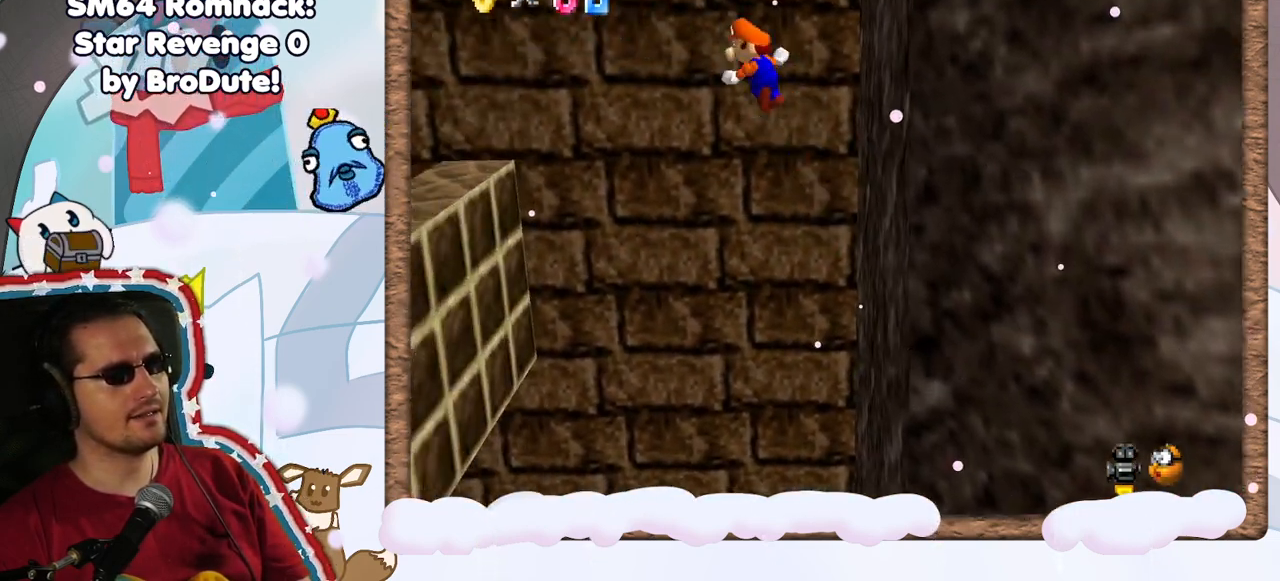
{"dt_ms": 500, "buttons": [], "left_stick": "down-right", "events": [[200, "A", "up"], [233, "left_stick", "down"], [283, "left_stick", "down-right"]]}
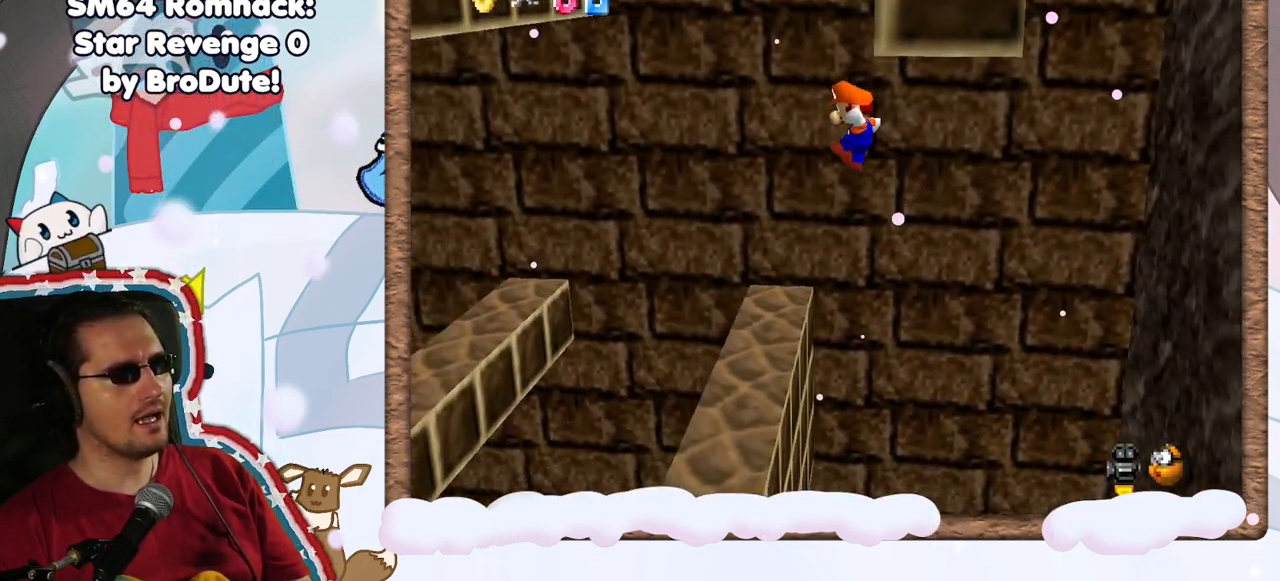
{"dt_ms": 500, "buttons": ["A"], "left_stick": "left", "events": [[33, "left_stick", "center"], [83, "left_stick", "left"], [183, "left_stick", "down-right"], [300, "left_stick", "left"], [367, "A", "down"]]}
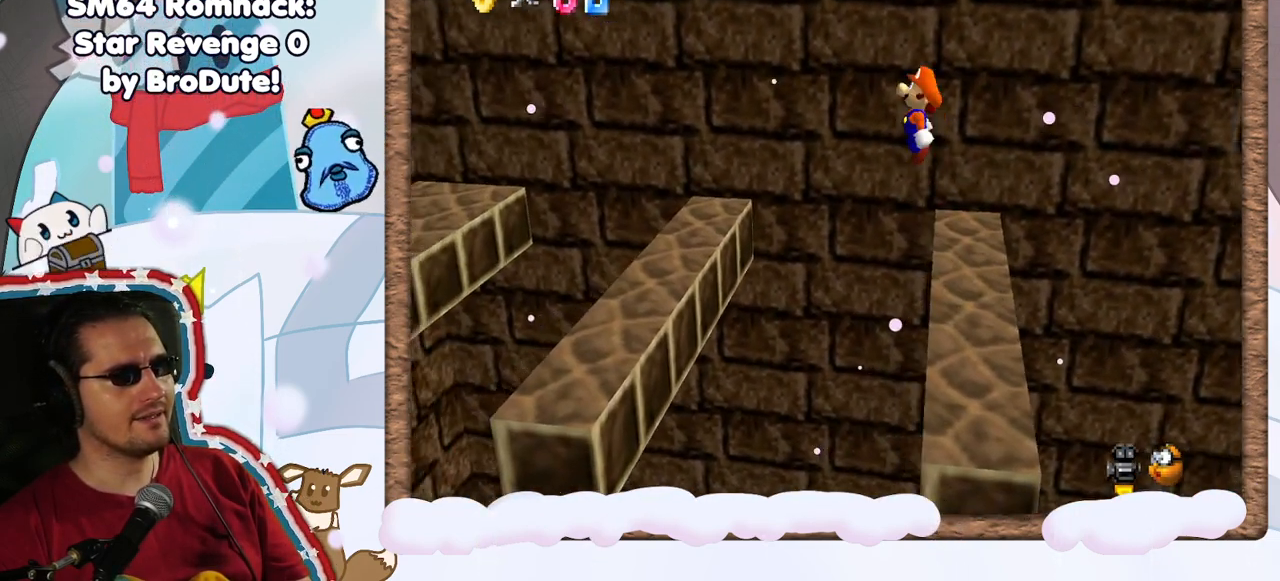
{"dt_ms": 1000, "buttons": ["A"], "left_stick": "left", "events": [[150, "A", "up"], [200, "left_stick", "right"], [367, "left_stick", "left"], [500, "left_stick", "center"], [550, "left_stick", "left"], [750, "A", "down"], [850, "DPAD_RIGHT", "down"], [983, "DPAD_RIGHT", "up"]]}
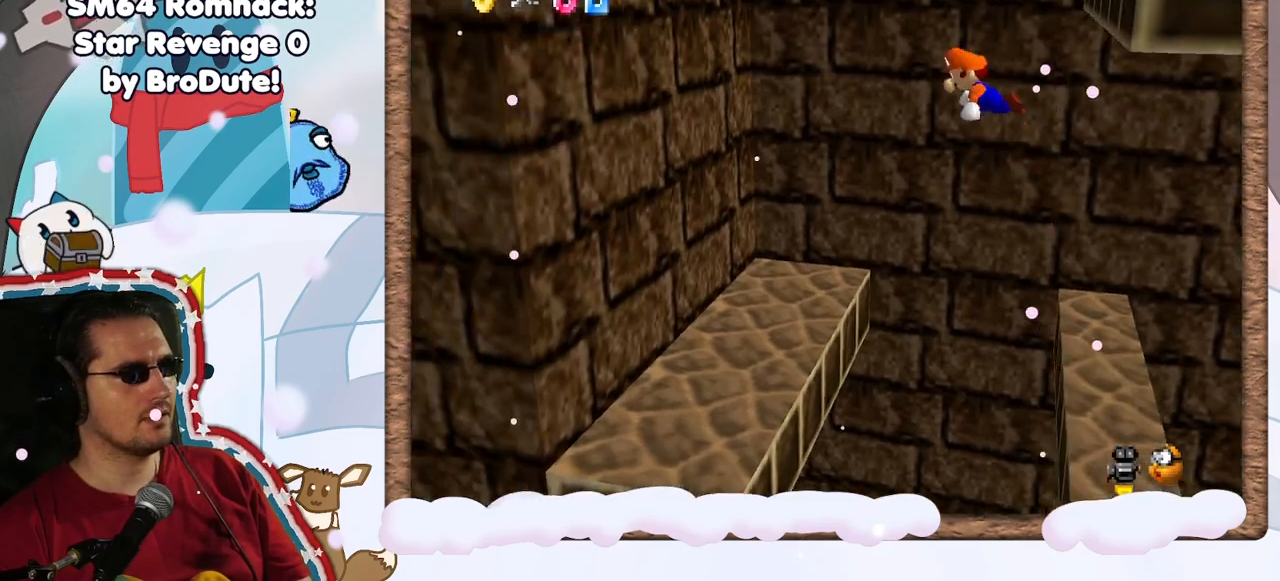
{"dt_ms": 500, "buttons": [], "left_stick": "left", "events": [[333, "A", "up"]]}
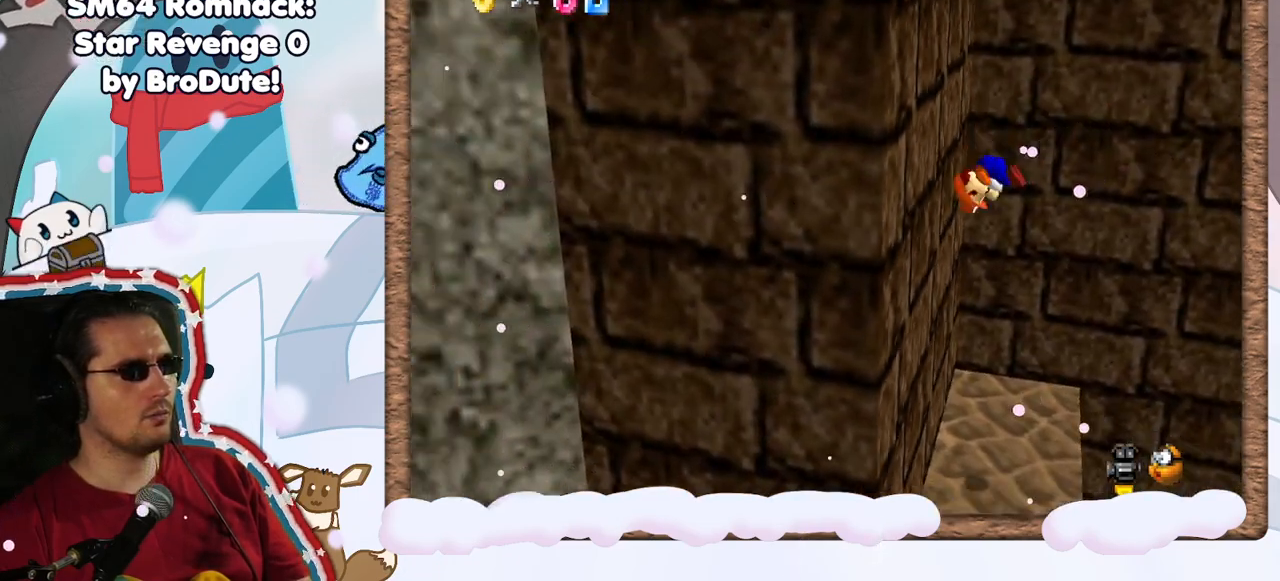
{"dt_ms": 1000, "buttons": [], "left_stick": "right", "events": [[100, "left_stick", "right"], [117, "A", "down"], [533, "DPAD_UP", "down"], [550, "A", "up"], [600, "DPAD_UP", "up"], [617, "left_stick", "center"], [950, "left_stick", "right"]]}
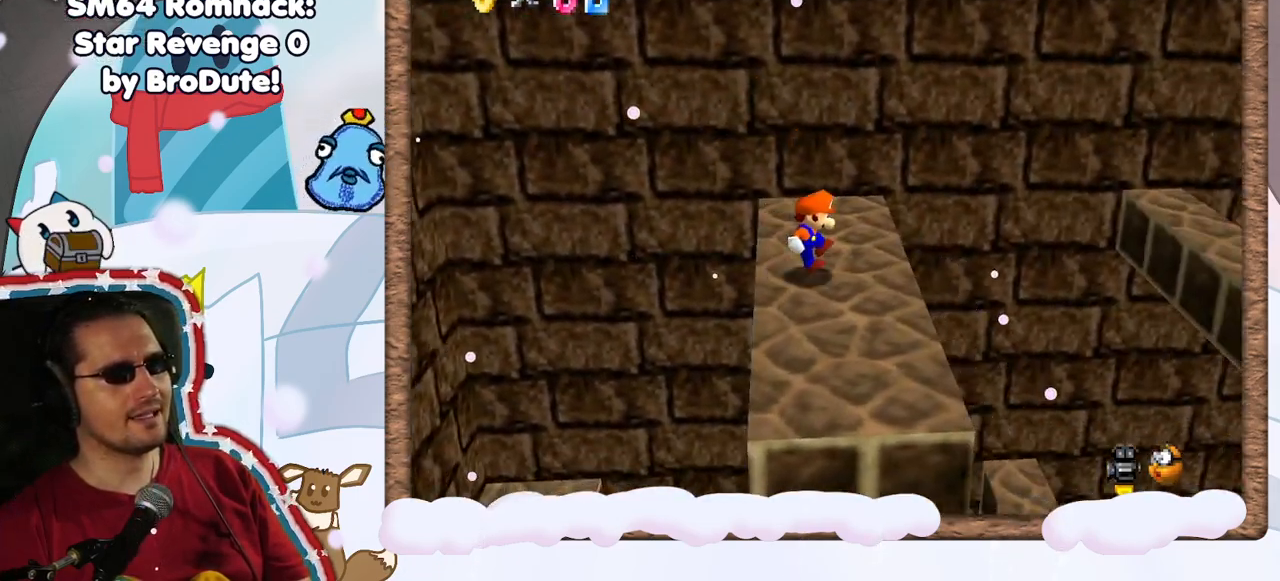
{"dt_ms": 500, "buttons": [], "left_stick": "right", "events": [[150, "A", "down"], [383, "A", "up"]]}
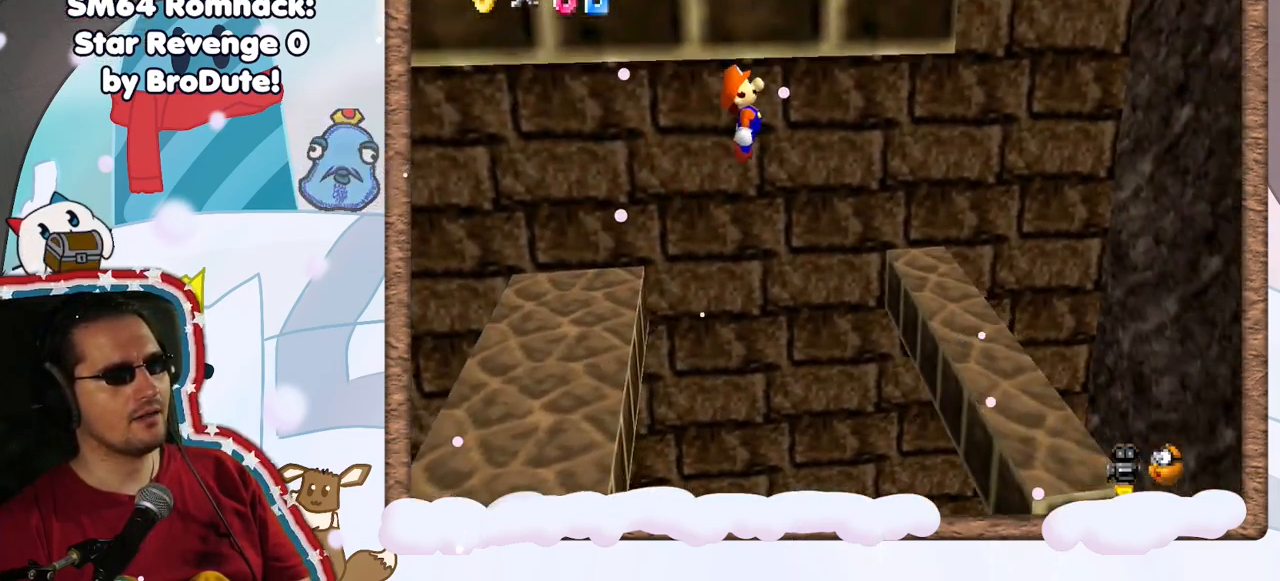
{"dt_ms": 500, "buttons": [], "left_stick": "right", "events": [[167, "left_stick", "center"], [367, "left_stick", "right"]]}
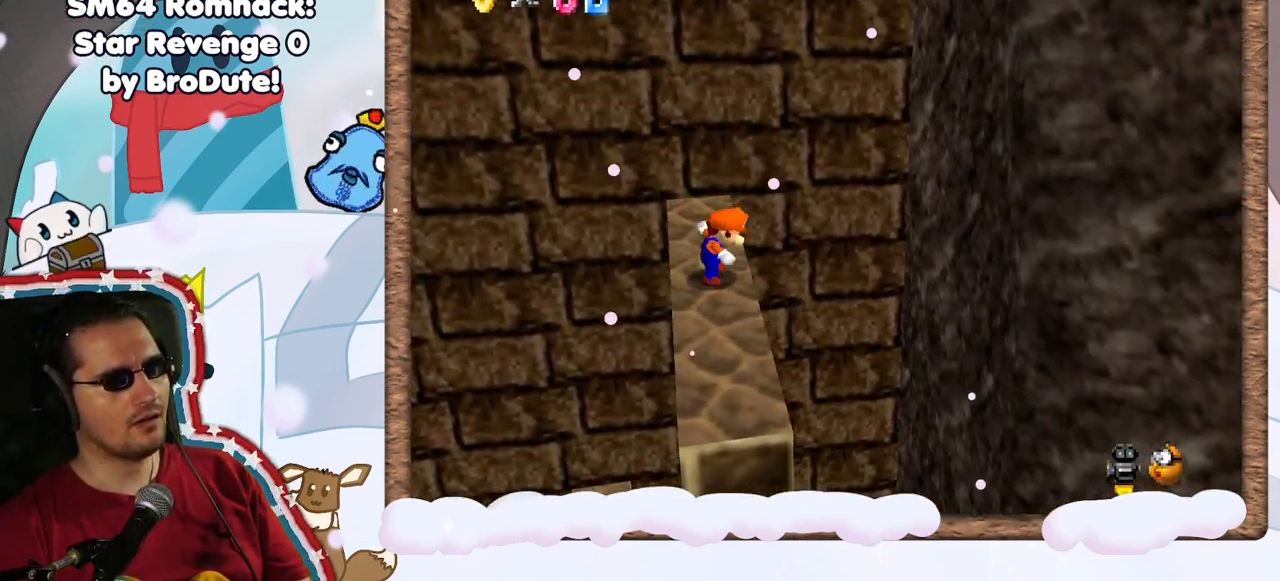
{"dt_ms": 500, "buttons": [], "left_stick": "right", "events": [[17, "A", "down"], [433, "A", "up"]]}
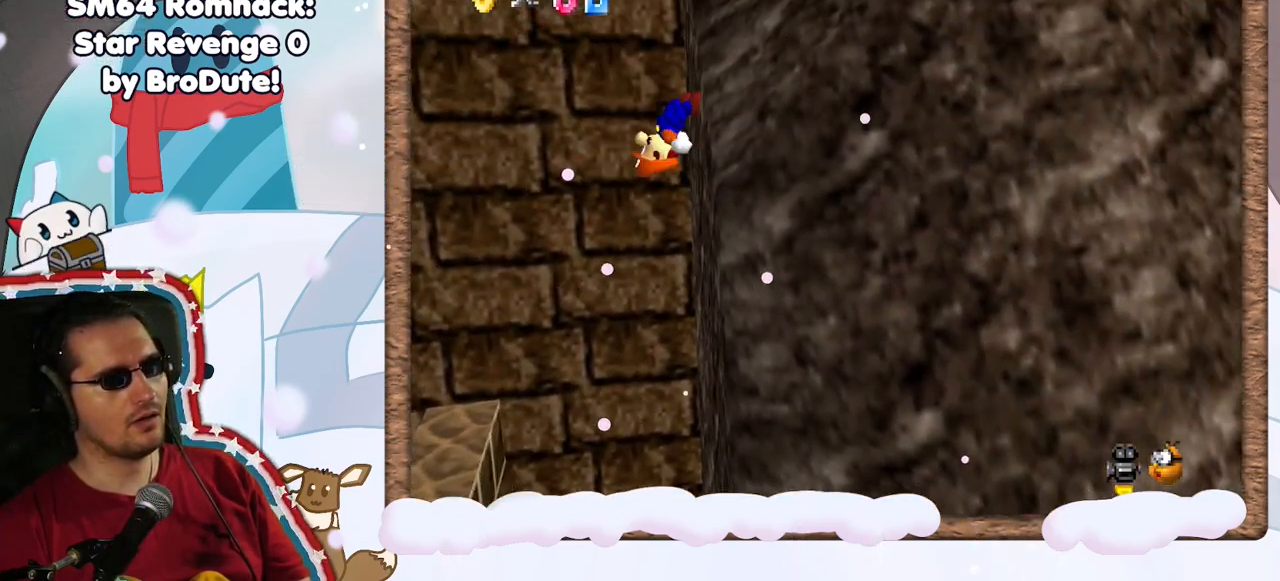
{"dt_ms": 500, "buttons": ["A"], "left_stick": "left", "events": [[50, "left_stick", "left"], [83, "A", "down"]]}
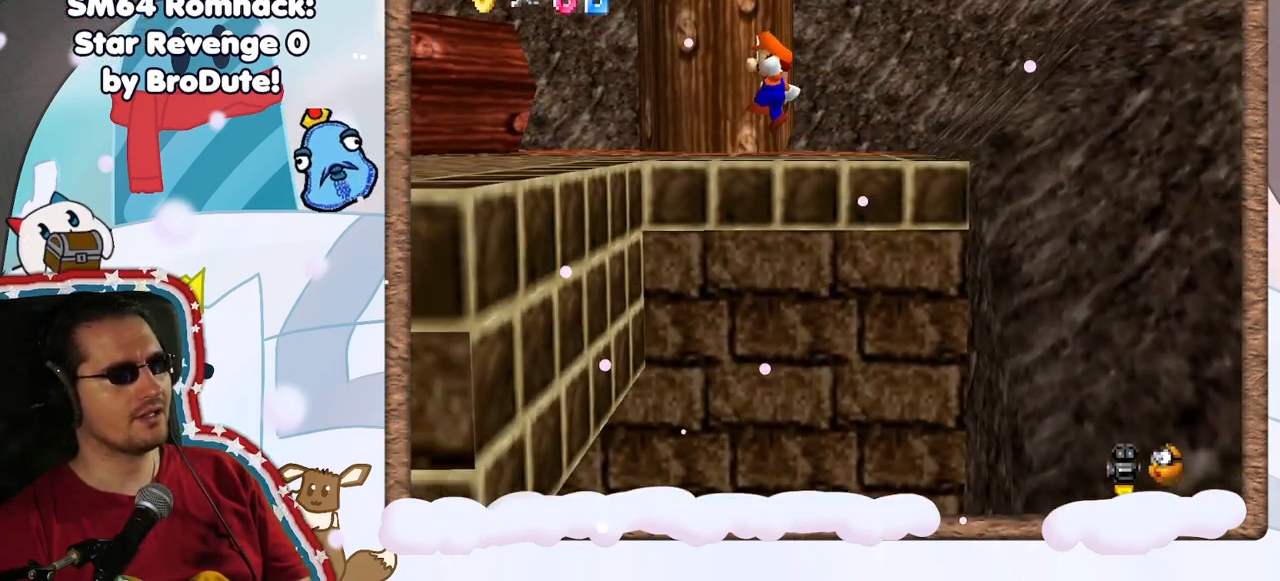
{"dt_ms": 500, "buttons": [], "left_stick": "left", "events": [[183, "A", "up"]]}